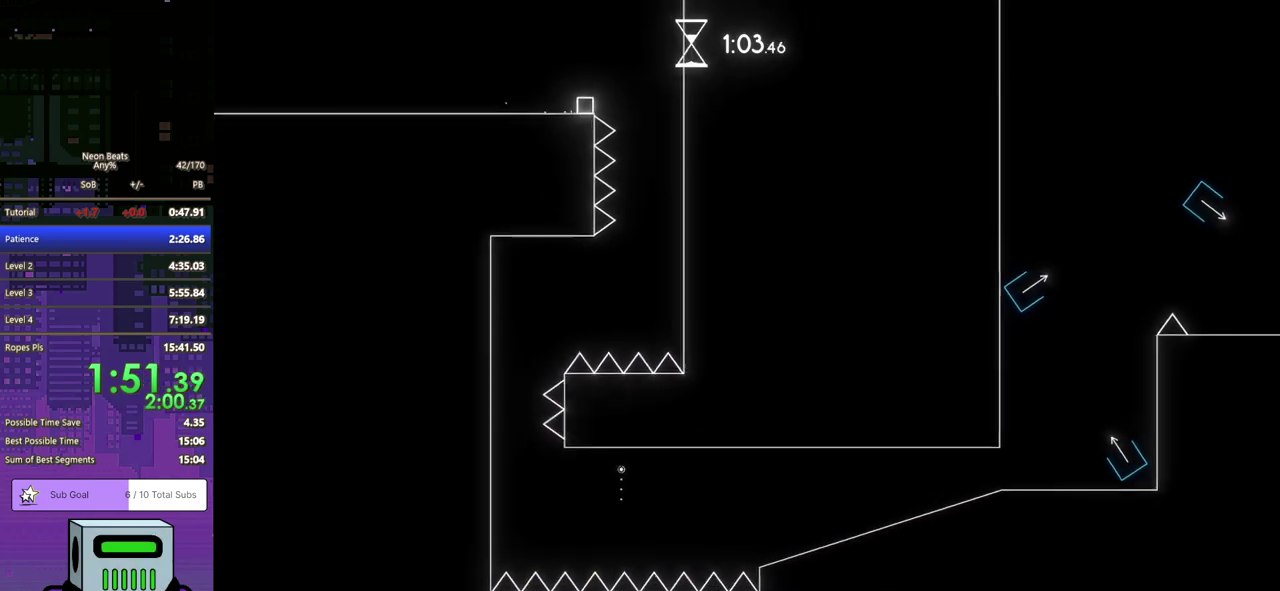
Gameplay with a controller (PlayStation layout); each line is a JSON object with the inputs held at the frame after it. "events" lists button and stick changes between this image and that frame as [ms after this image, input, new state], when the widget could be followed in between. Not read: R3 right_stick.
{"buttons": ["DPAD_DOWN", "DPAD_RIGHT"], "left_stick": "center", "events": [[150, "DPAD_DOWN", "up"], [200, "DPAD_RIGHT", "up"], [433, "DPAD_RIGHT", "down"], [467, "DPAD_DOWN", "down"]]}
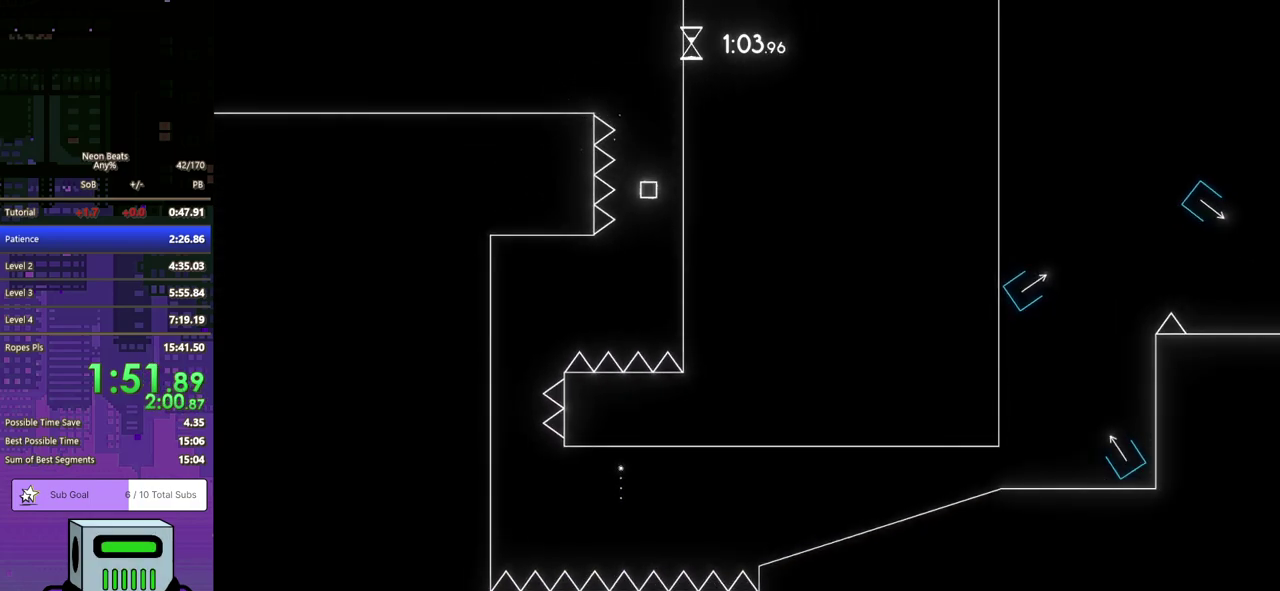
{"buttons": [], "left_stick": "center", "events": [[200, "DPAD_DOWN", "up"], [217, "CROSS", "down"], [233, "DPAD_RIGHT", "up"], [450, "CROSS", "up"]]}
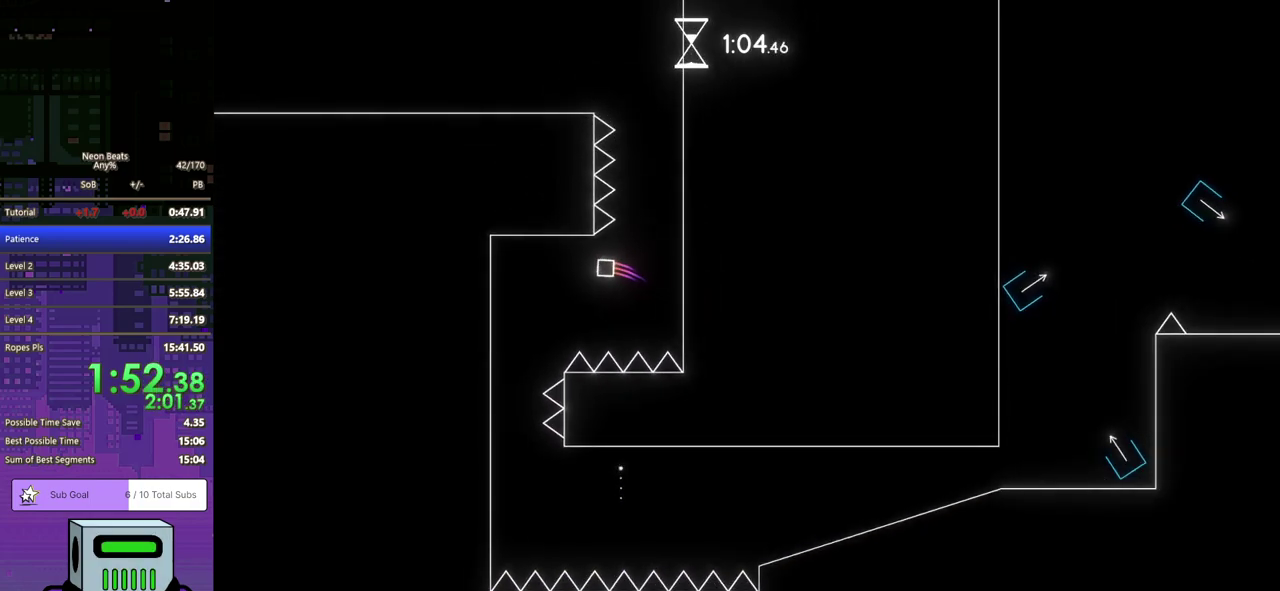
{"buttons": [], "left_stick": "center", "events": []}
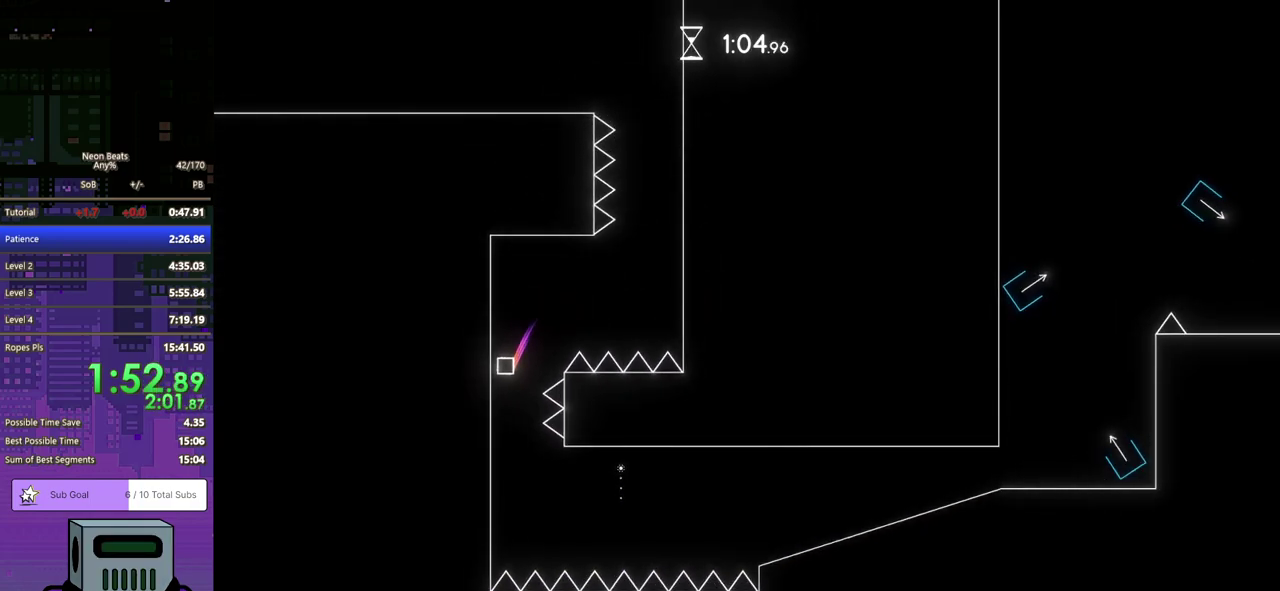
{"buttons": ["DPAD_LEFT"], "left_stick": "center", "events": [[133, "DPAD_RIGHT", "down"], [150, "DPAD_DOWN", "down"], [317, "DPAD_LEFT", "down"], [317, "DPAD_RIGHT", "up"], [333, "DPAD_DOWN", "up"]]}
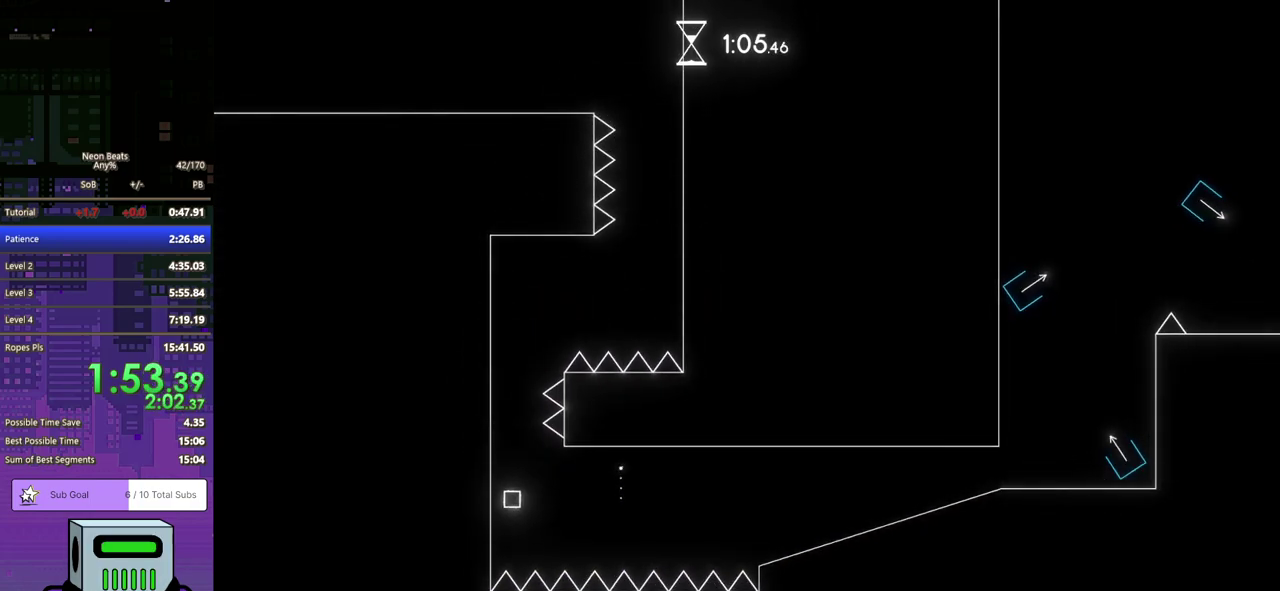
{"buttons": ["DPAD_DOWN", "DPAD_RIGHT"], "left_stick": "center", "events": [[133, "CROSS", "down"], [133, "DPAD_DOWN", "down"], [133, "DPAD_LEFT", "up"], [150, "DPAD_RIGHT", "down"], [233, "CROSS", "up"], [283, "CROSS", "down"], [500, "CROSS", "up"]]}
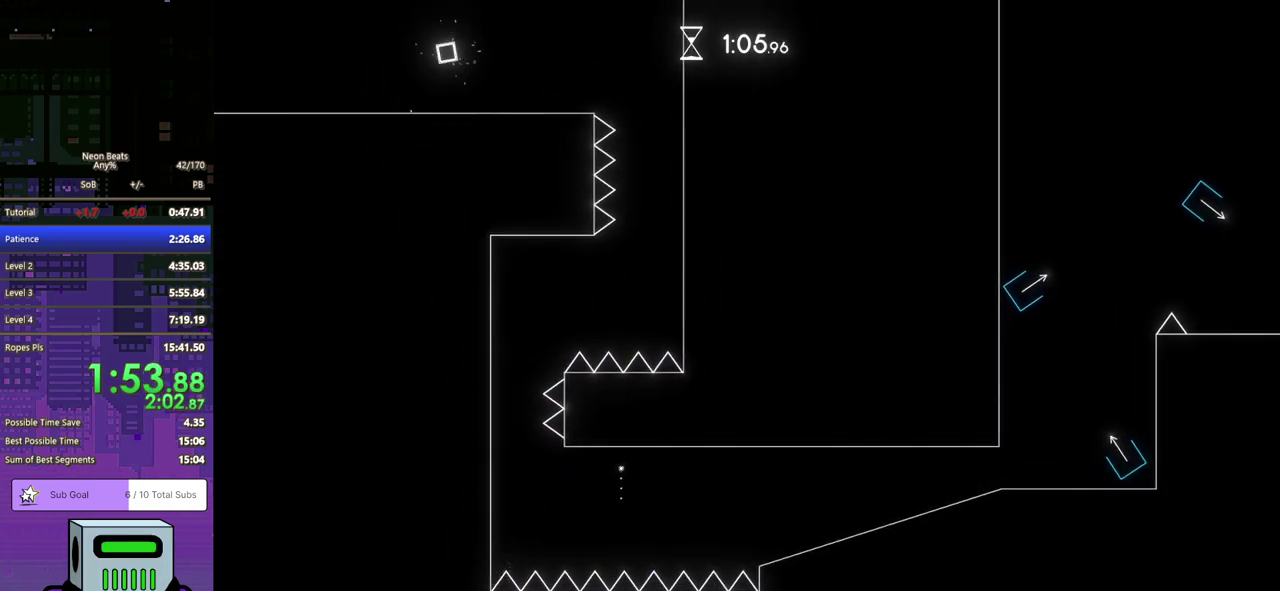
{"buttons": ["DPAD_DOWN", "DPAD_RIGHT"], "left_stick": "center", "events": []}
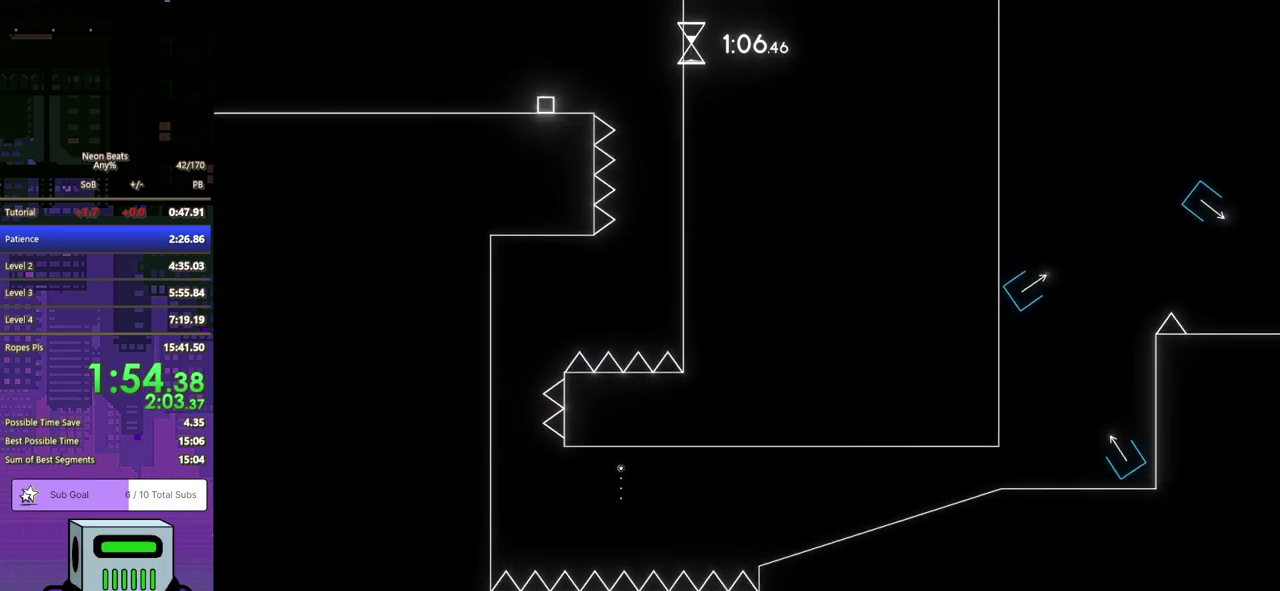
{"buttons": [], "left_stick": "center", "events": [[333, "DPAD_DOWN", "up"], [400, "DPAD_RIGHT", "up"]]}
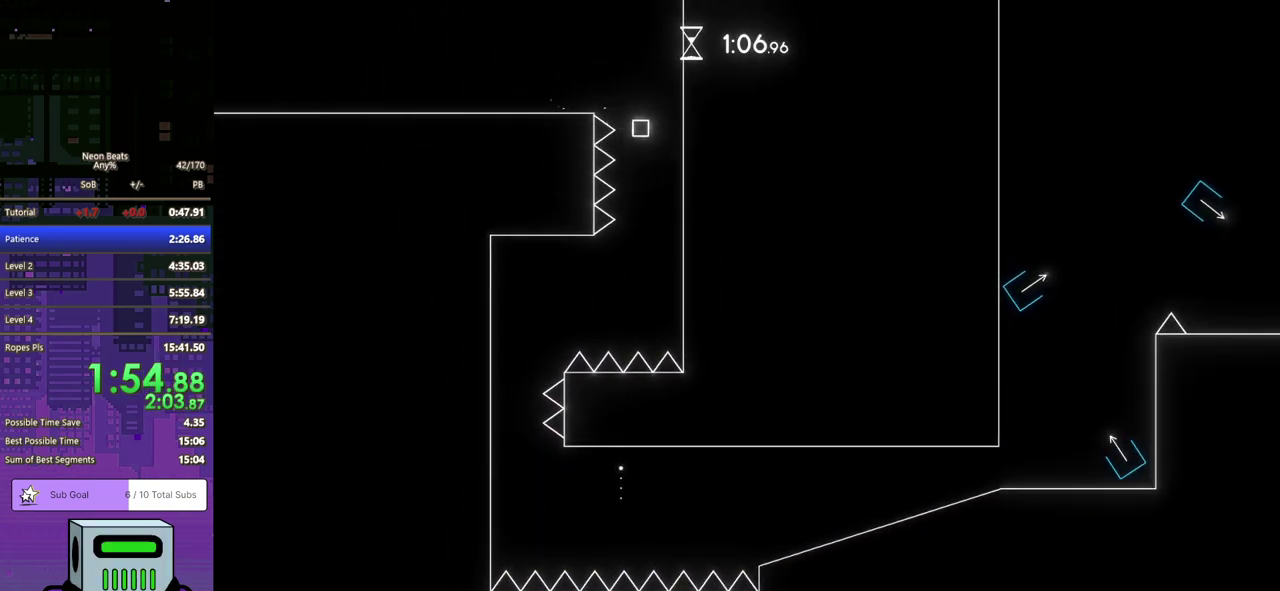
{"buttons": ["CROSS"], "left_stick": "center", "events": [[83, "DPAD_RIGHT", "down"], [317, "DPAD_DOWN", "down"], [383, "DPAD_DOWN", "up"], [433, "DPAD_RIGHT", "up"], [467, "CROSS", "down"]]}
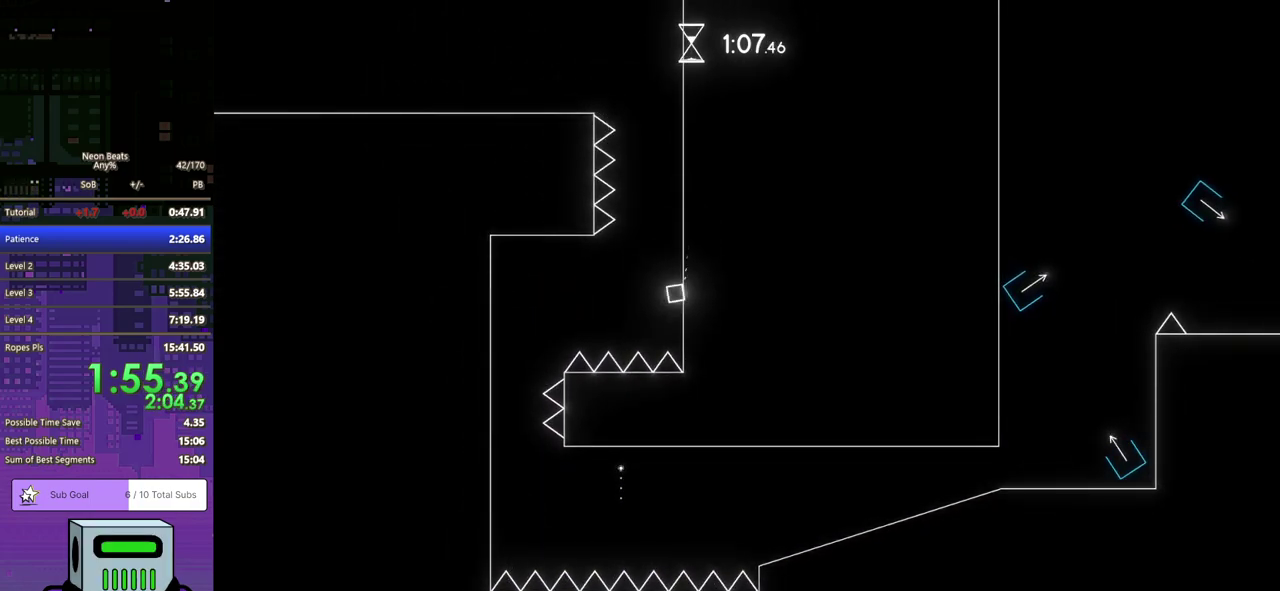
{"buttons": ["DPAD_LEFT"], "left_stick": "center", "events": [[117, "CROSS", "up"], [217, "DPAD_LEFT", "down"]]}
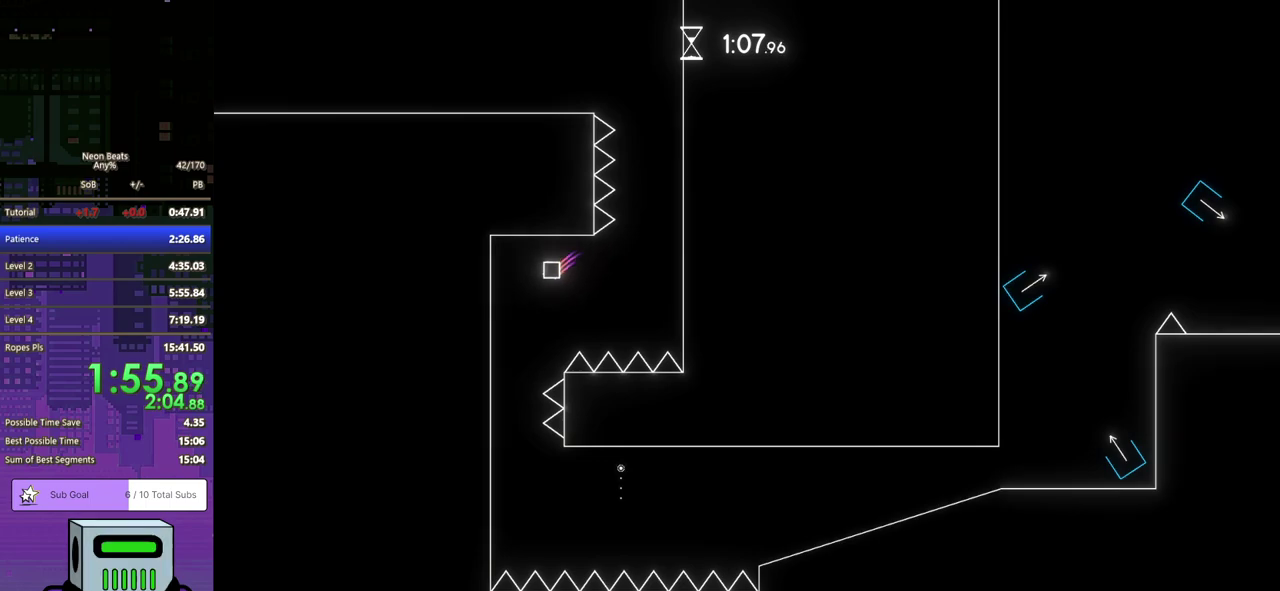
{"buttons": ["DPAD_LEFT"], "left_stick": "center", "events": [[233, "DPAD_LEFT", "up"], [267, "DPAD_RIGHT", "down"], [300, "DPAD_DOWN", "down"], [450, "DPAD_DOWN", "up"], [450, "DPAD_LEFT", "down"], [450, "DPAD_RIGHT", "up"]]}
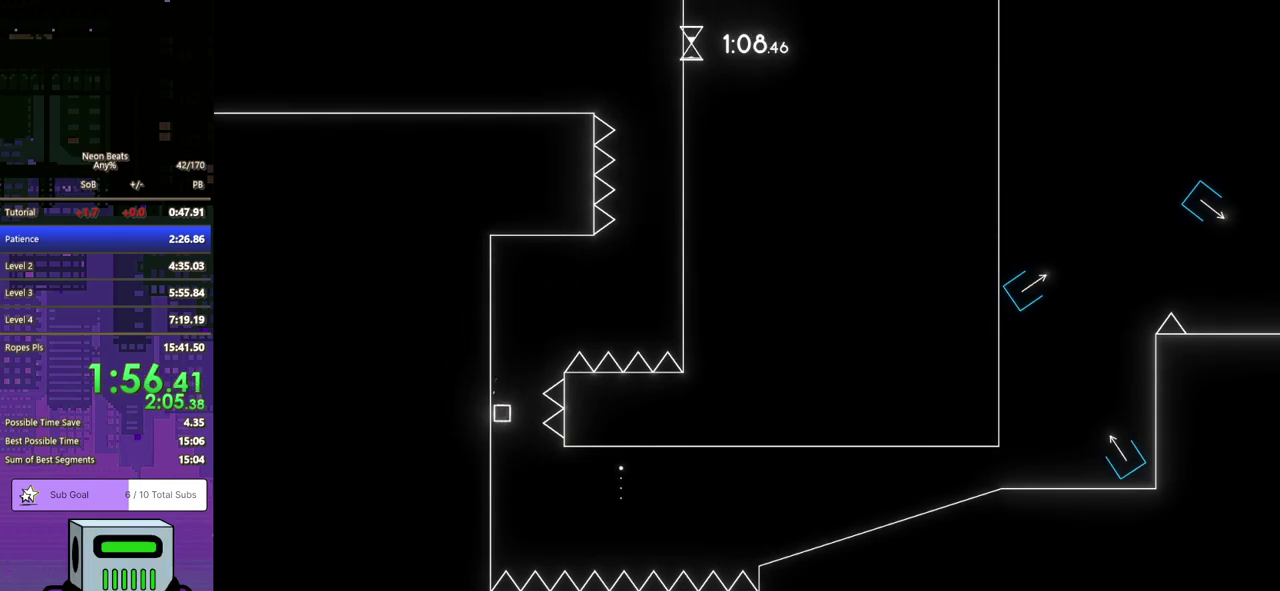
{"buttons": ["DPAD_LEFT"], "left_stick": "center", "events": []}
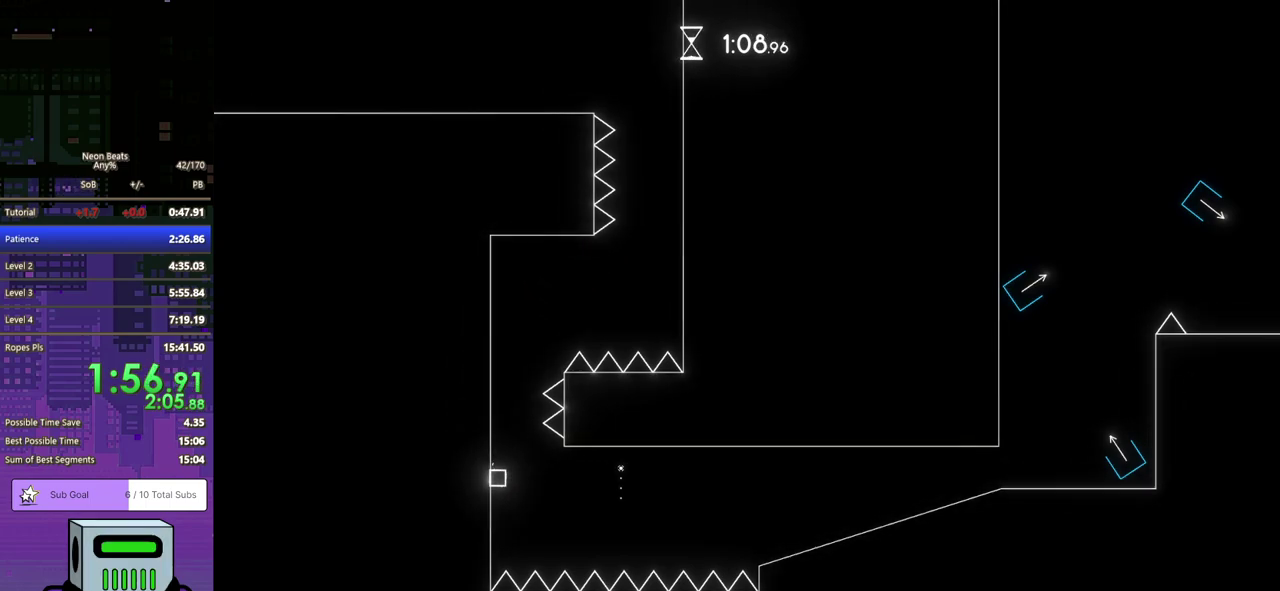
{"buttons": ["DPAD_DOWN", "DPAD_RIGHT"], "left_stick": "center", "events": [[433, "DPAD_LEFT", "up"], [450, "DPAD_DOWN", "down"], [467, "DPAD_RIGHT", "down"]]}
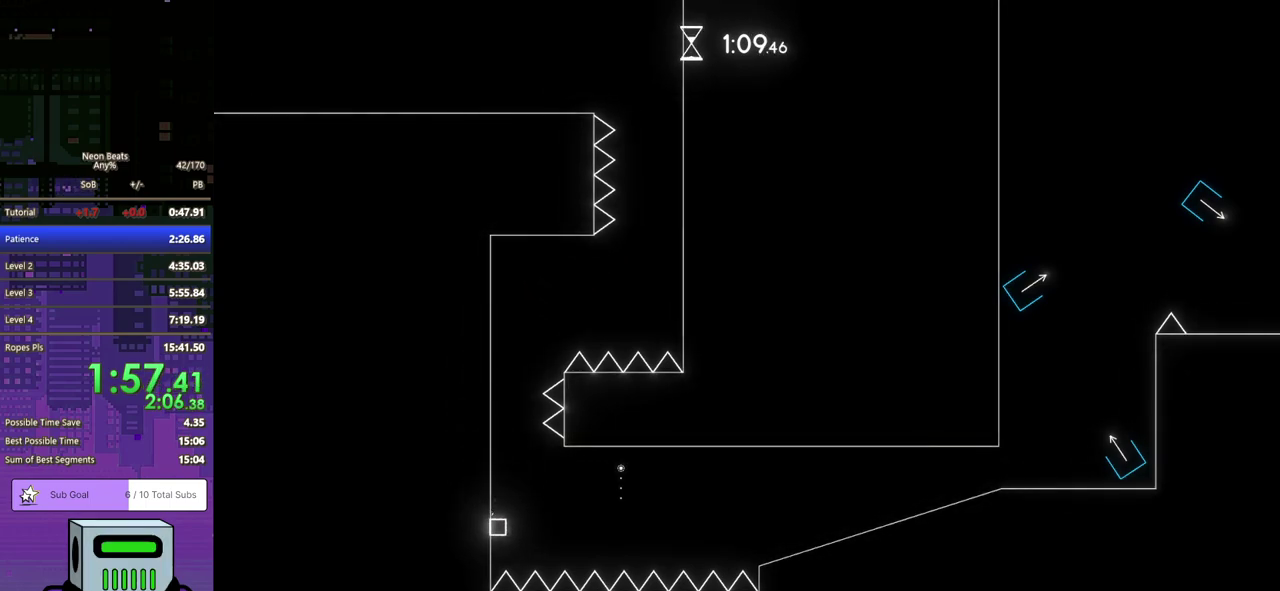
{"buttons": ["CROSS", "DPAD_DOWN", "DPAD_RIGHT"], "left_stick": "center", "events": [[33, "CROSS", "down"], [383, "CROSS", "up"], [467, "CROSS", "down"]]}
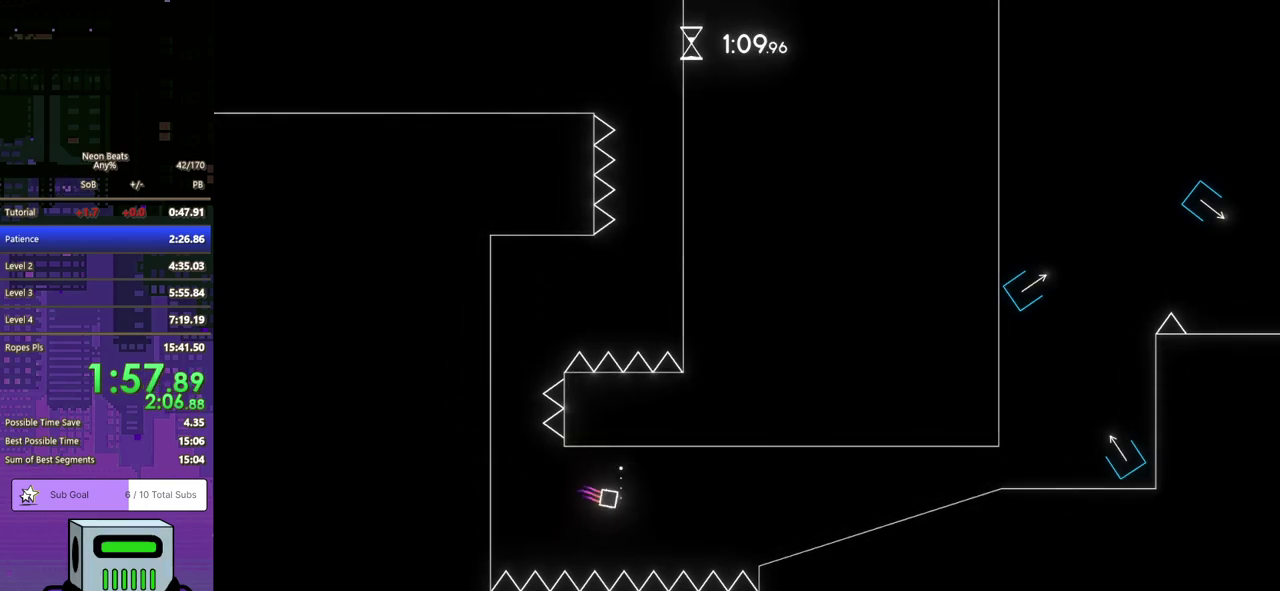
{"buttons": ["DPAD_DOWN", "DPAD_RIGHT"], "left_stick": "center", "events": [[50, "CROSS", "up"], [100, "CROSS", "down"], [367, "CROSS", "up"]]}
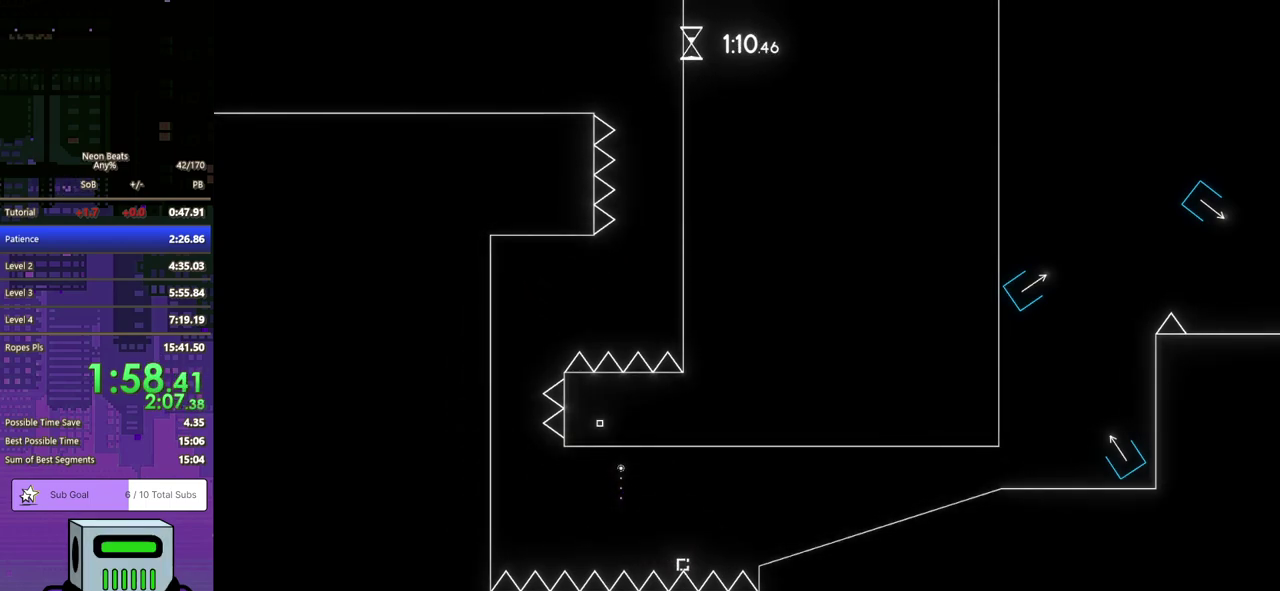
{"buttons": ["DPAD_DOWN", "DPAD_RIGHT"], "left_stick": "center", "events": []}
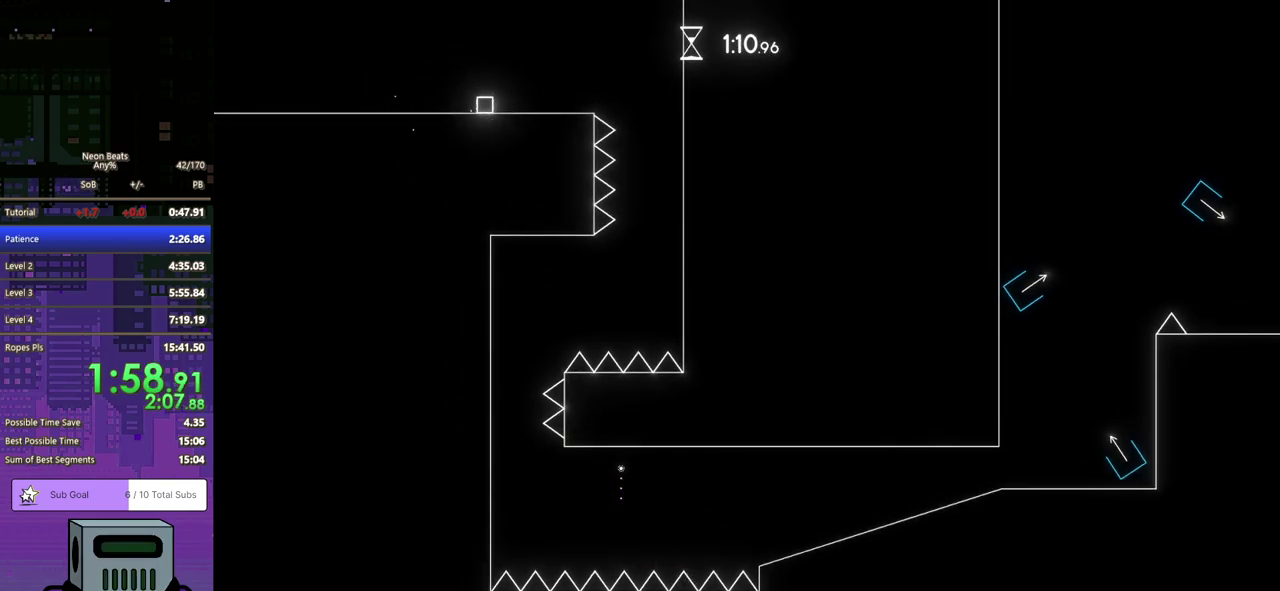
{"buttons": ["DPAD_DOWN", "DPAD_RIGHT"], "left_stick": "center", "events": [[83, "CROSS", "down"], [167, "CROSS", "up"]]}
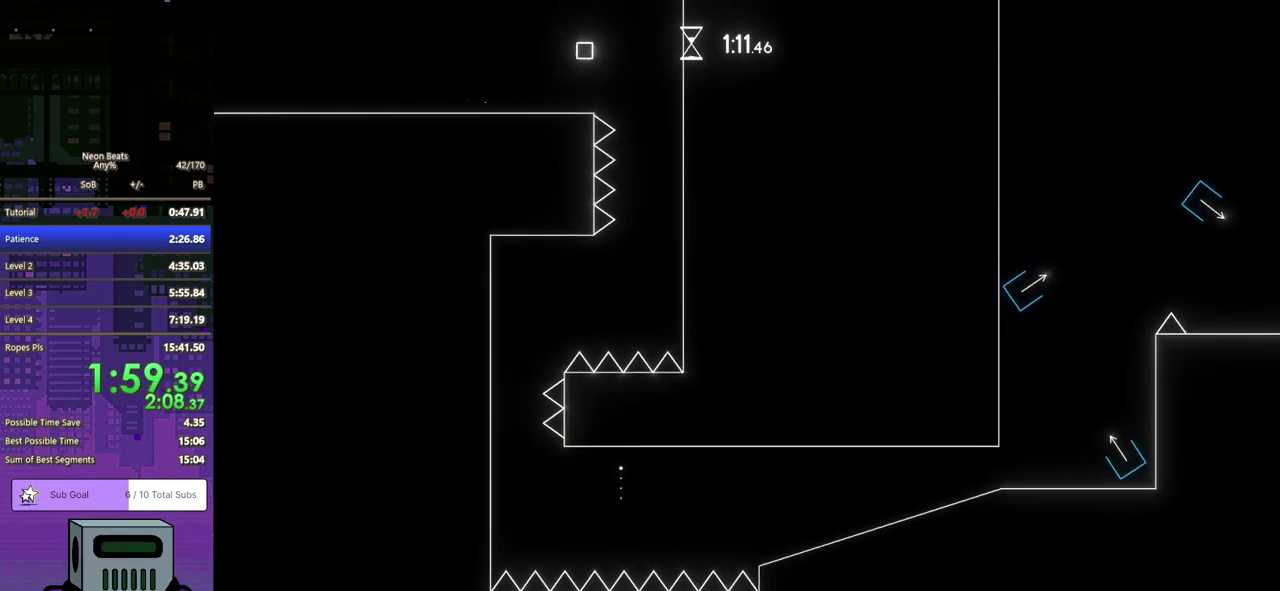
{"buttons": ["DPAD_DOWN", "DPAD_RIGHT"], "left_stick": "center", "events": [[67, "DPAD_DOWN", "up"], [150, "DPAD_RIGHT", "up"], [300, "DPAD_RIGHT", "down"], [367, "DPAD_DOWN", "down"]]}
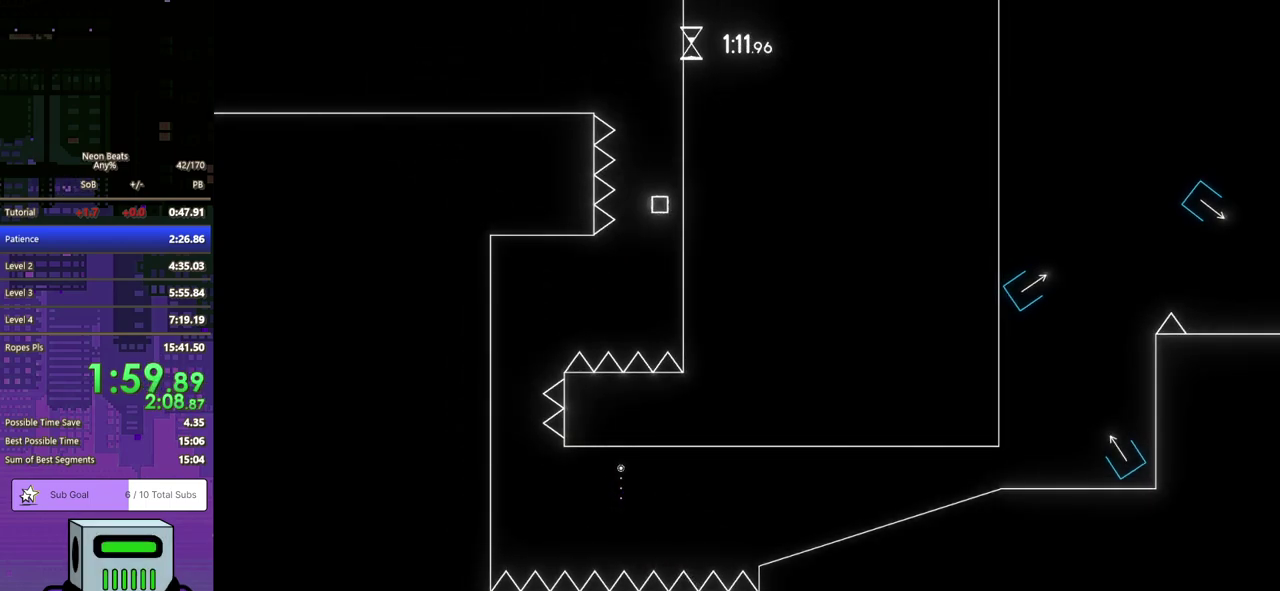
{"buttons": ["CROSS"], "left_stick": "center", "events": [[267, "DPAD_DOWN", "up"], [317, "DPAD_RIGHT", "up"], [333, "CROSS", "down"]]}
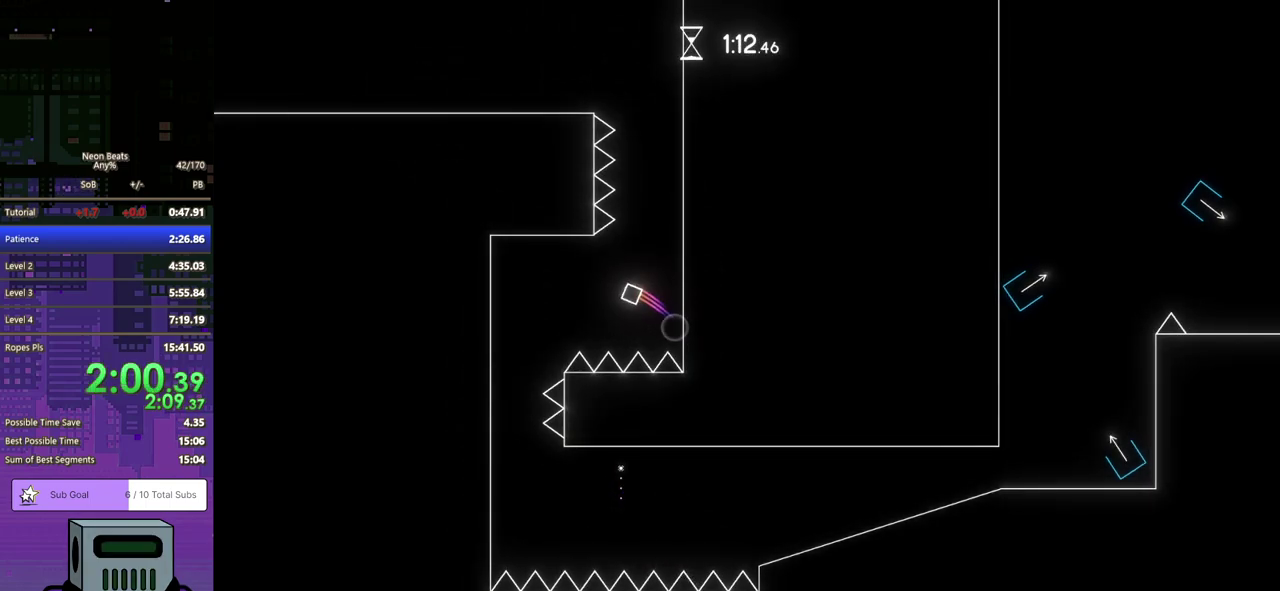
{"buttons": [], "left_stick": "center", "events": [[333, "CROSS", "up"]]}
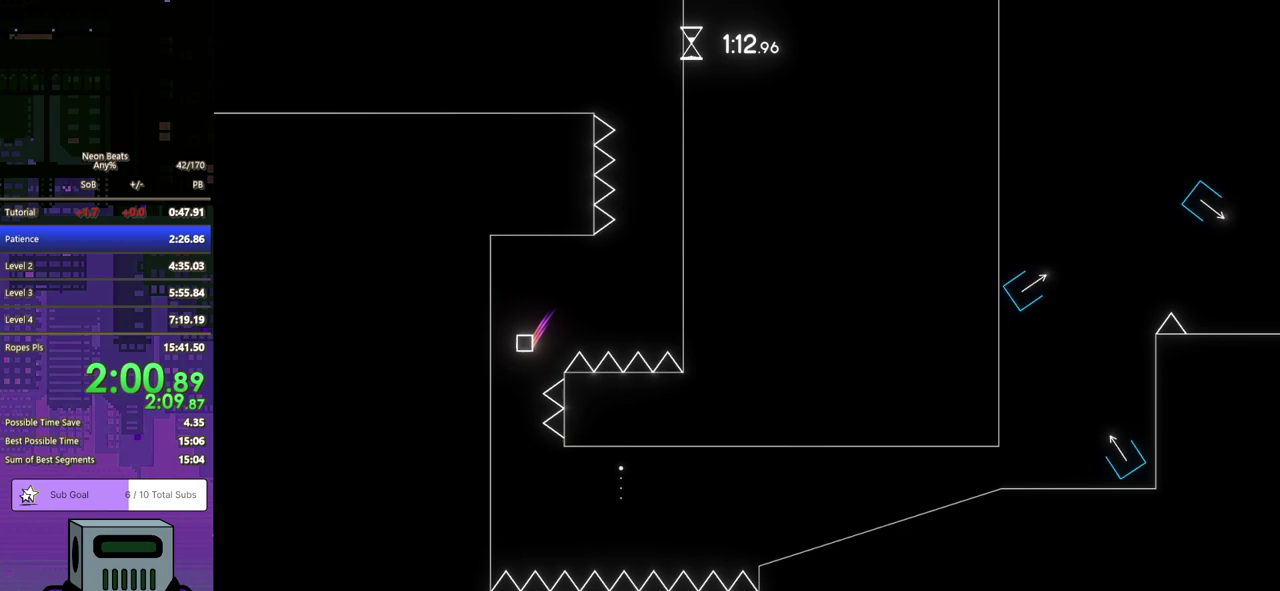
{"buttons": ["DPAD_LEFT"], "left_stick": "center", "events": [[283, "DPAD_DOWN", "down"], [283, "DPAD_RIGHT", "down"], [417, "DPAD_LEFT", "down"], [417, "DPAD_RIGHT", "up"], [433, "DPAD_DOWN", "up"]]}
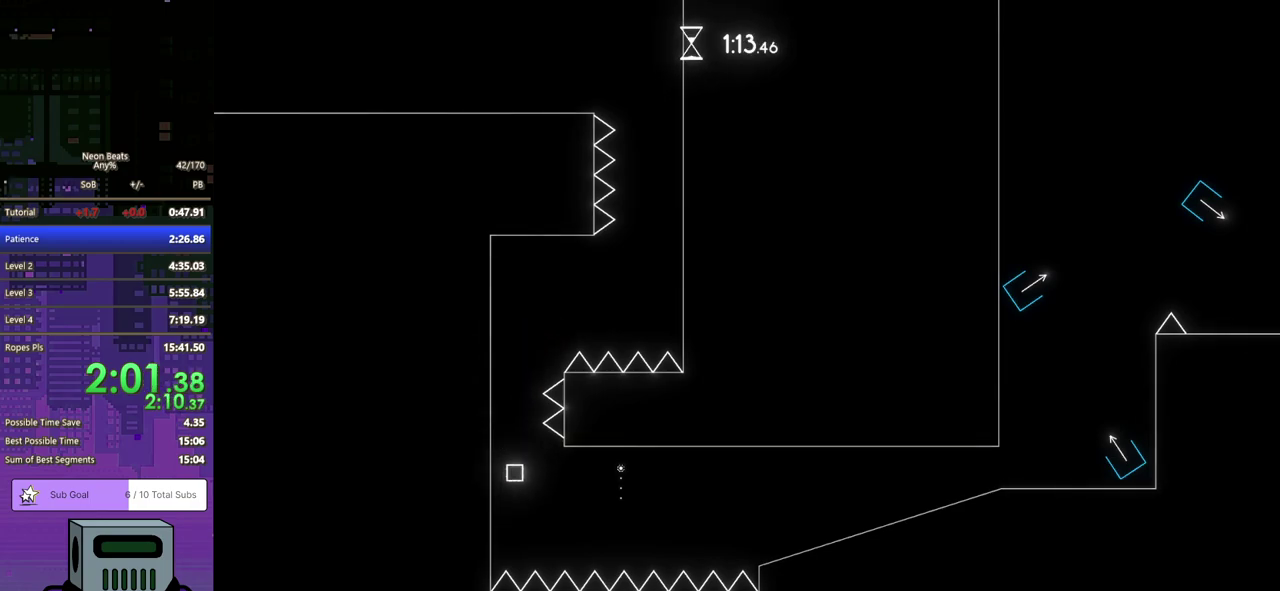
{"buttons": ["CROSS", "DPAD_DOWN", "DPAD_RIGHT"], "left_stick": "center", "events": [[217, "DPAD_DOWN", "down"], [217, "DPAD_LEFT", "up"], [233, "CROSS", "down"], [233, "DPAD_RIGHT", "down"], [333, "CROSS", "up"], [383, "CROSS", "down"]]}
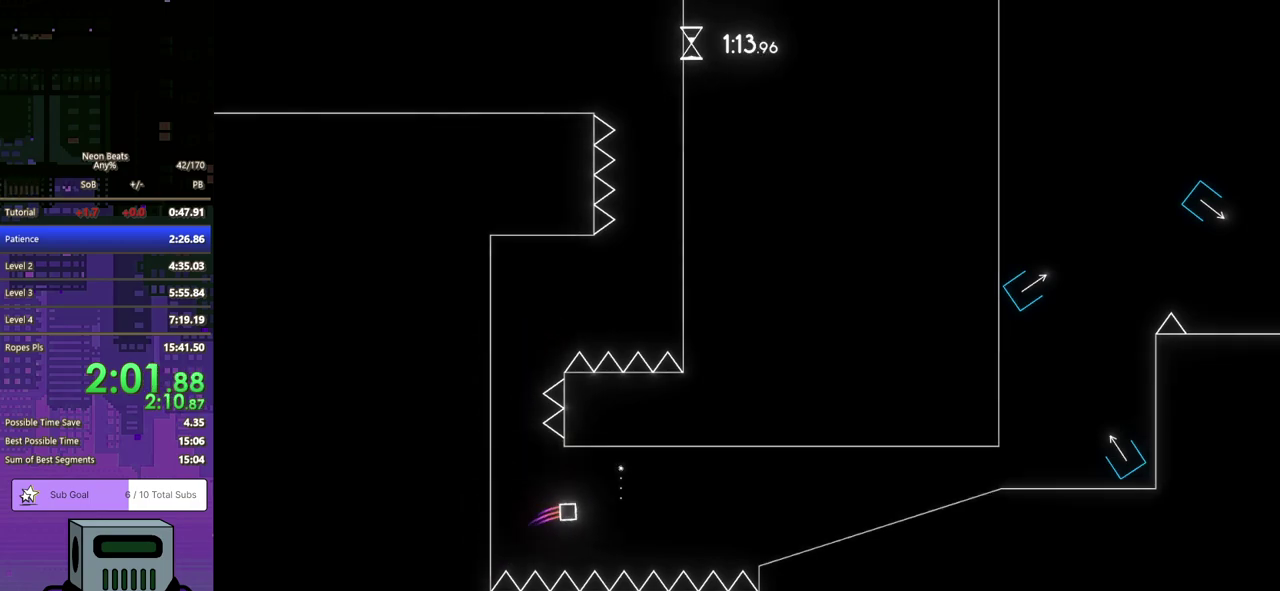
{"buttons": ["DPAD_DOWN", "DPAD_RIGHT"], "left_stick": "center", "events": [[17, "CROSS", "up"], [83, "CROSS", "down"], [283, "CROSS", "up"], [350, "CROSS", "down"], [483, "CROSS", "up"]]}
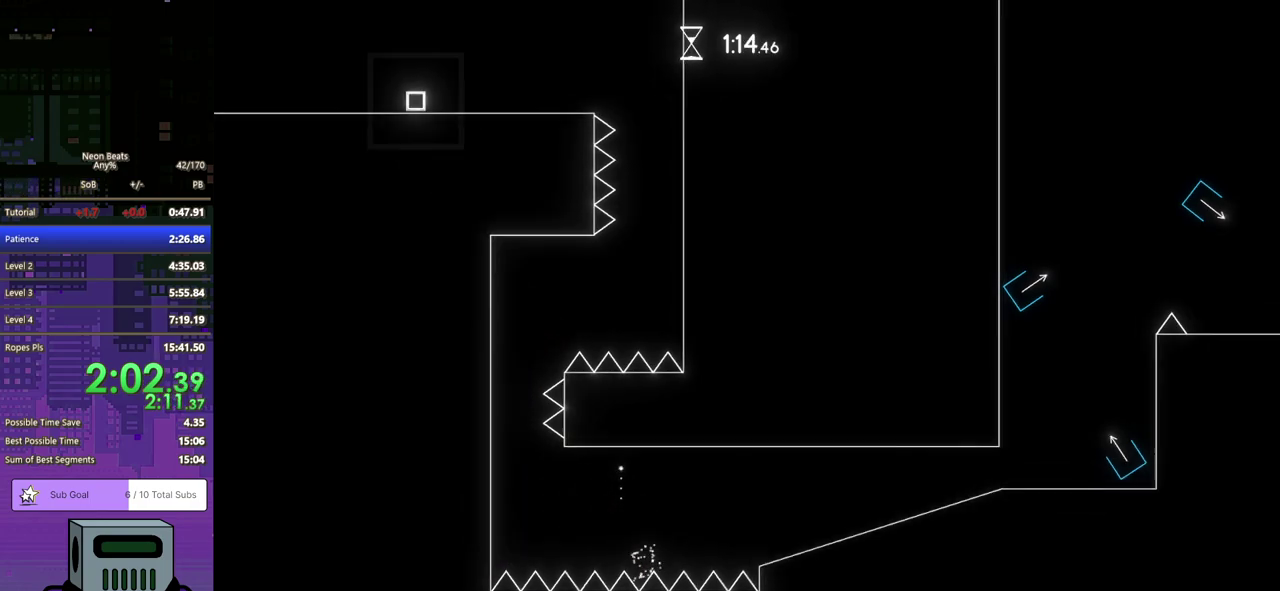
{"buttons": ["DPAD_DOWN", "DPAD_RIGHT"], "left_stick": "center", "events": []}
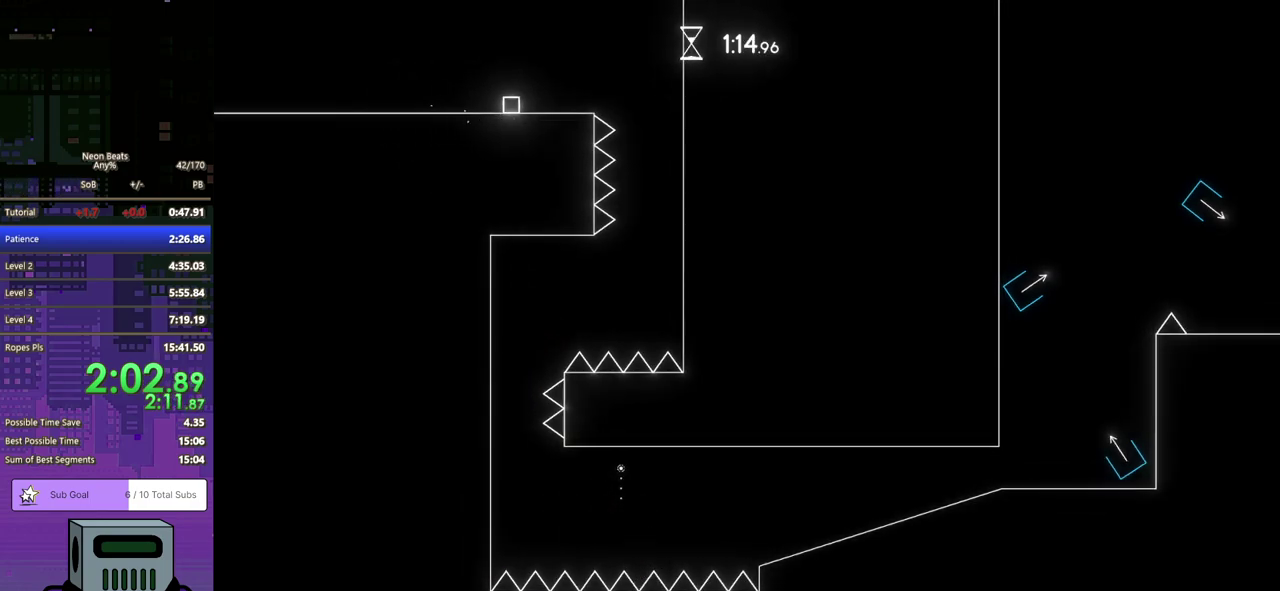
{"buttons": ["DPAD_DOWN", "DPAD_RIGHT"], "left_stick": "center", "events": []}
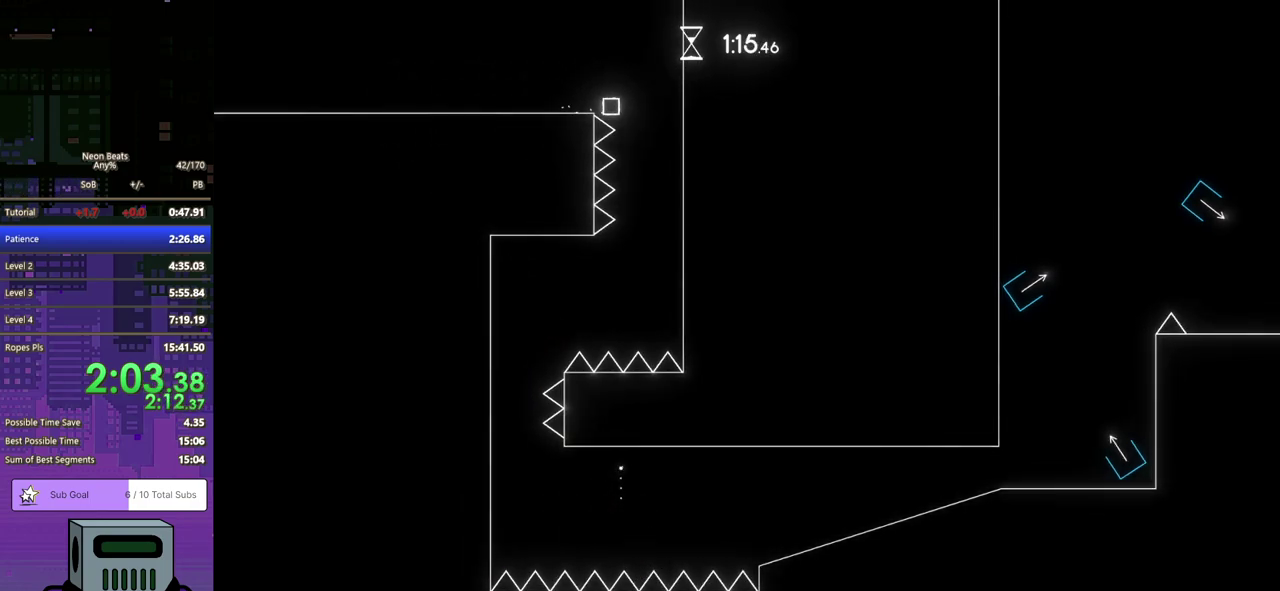
{"buttons": ["DPAD_DOWN", "DPAD_RIGHT"], "left_stick": "center", "events": [[50, "DPAD_DOWN", "up"], [67, "DPAD_RIGHT", "up"], [250, "DPAD_RIGHT", "down"], [317, "DPAD_DOWN", "down"]]}
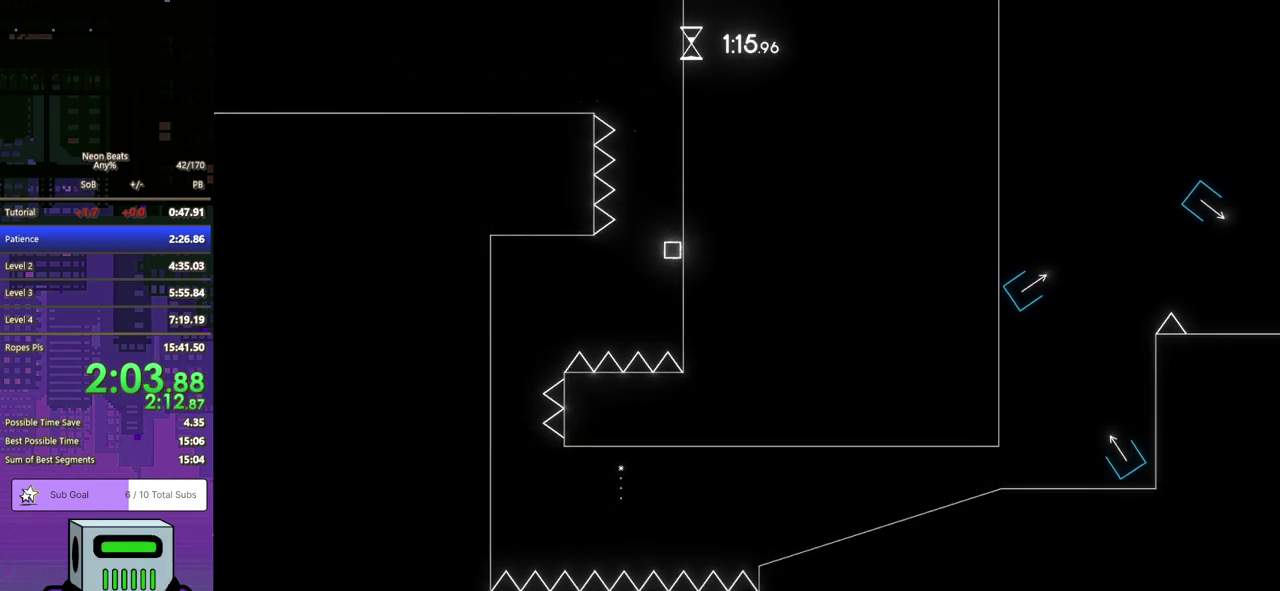
{"buttons": ["CROSS"], "left_stick": "center", "events": [[100, "CROSS", "down"], [117, "DPAD_DOWN", "up"], [133, "DPAD_RIGHT", "up"]]}
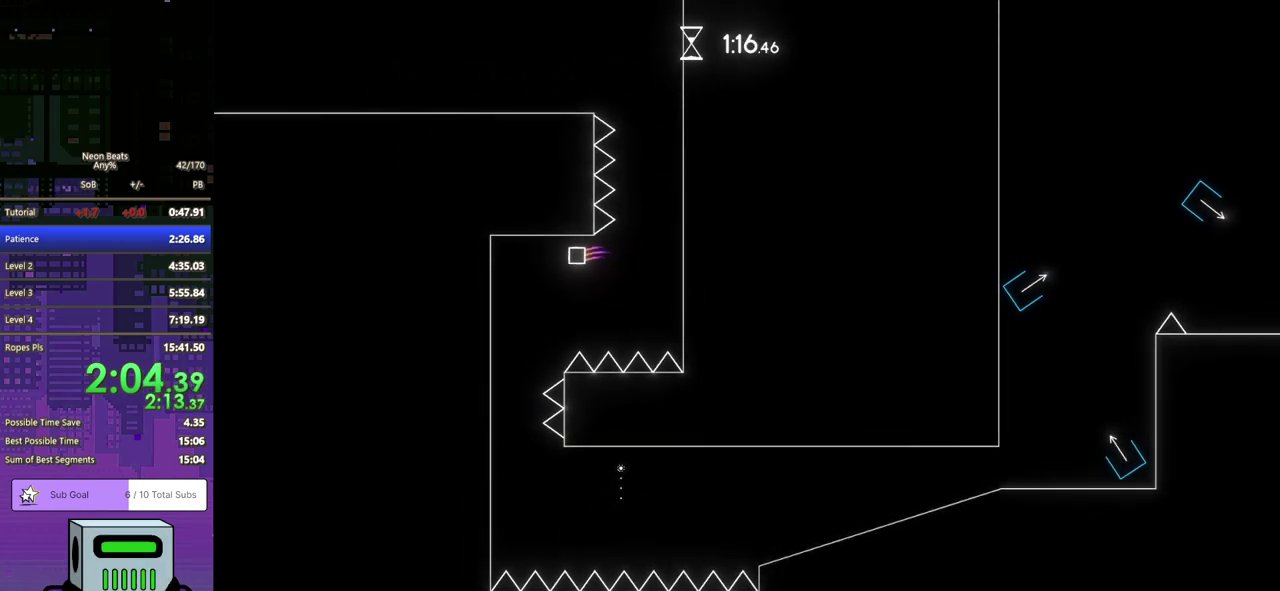
{"buttons": [], "left_stick": "center", "events": [[100, "CROSS", "up"]]}